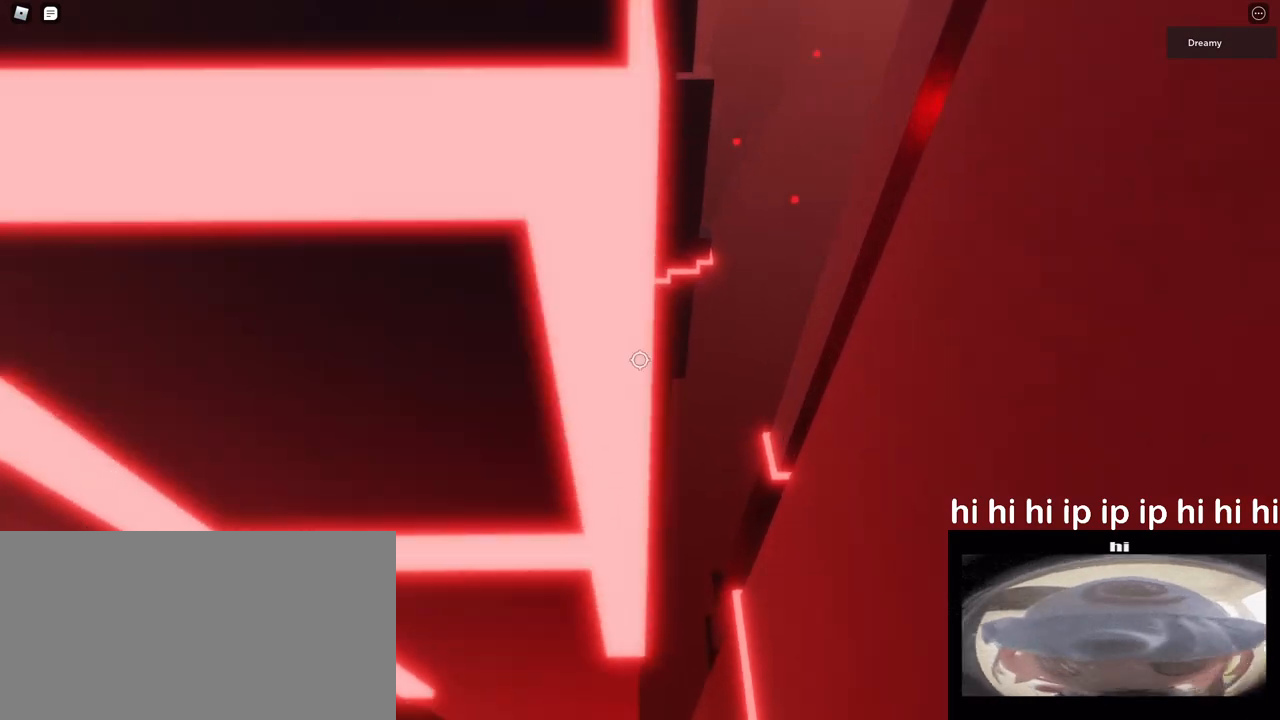
Gameplay with keyboard and mouse; each line is a JSON object with the keys and mouse buttons held at the frame after it. "events" lists presses ("down") and releases ("up") of "a", "ctrl", "d", "e", "q", "s", "shift", "space", "w", "mouse_left", "mouse_wheel", "mouse_right", "mouse_mb4" and "mouse_mb5" between this image and that frame as [ms after this image, input, new state], when the widget could be followed in between. "mouse_left", "mouse_wheel", "mouse_right", "mouse_mb4", "mouse_mb5" = the "left", "wheel", "right", "mb4", "mb5" buttons of the "mouse" list. No other keys are recorded. "wheel" means that the mouse wheel is clicked or scrolled. Mouse movement is not recorded.
{"keys": ["a", "w"], "mouse": [], "events": [[17, "a", "down"], [250, "a", "up"], [350, "a", "down"]]}
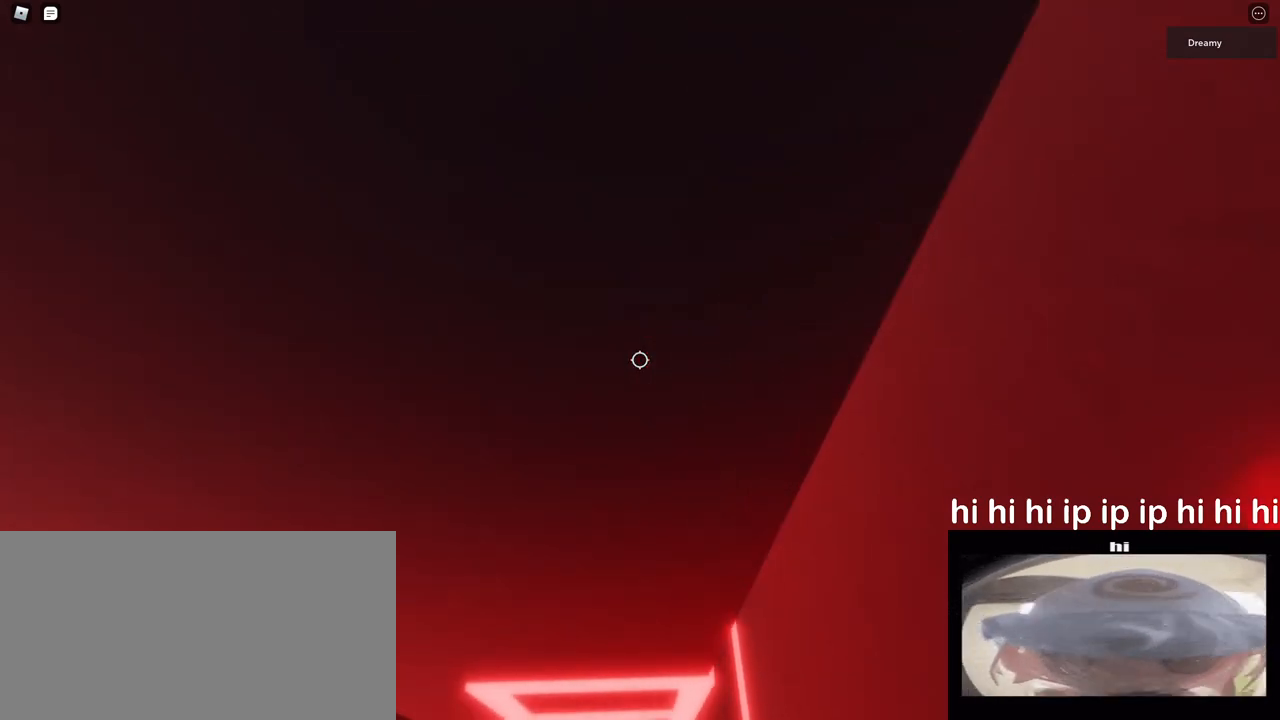
{"keys": ["w"], "mouse": [], "events": [[67, "a", "up"], [117, "w", "up"], [367, "a", "down"], [367, "w", "down"], [500, "a", "up"]]}
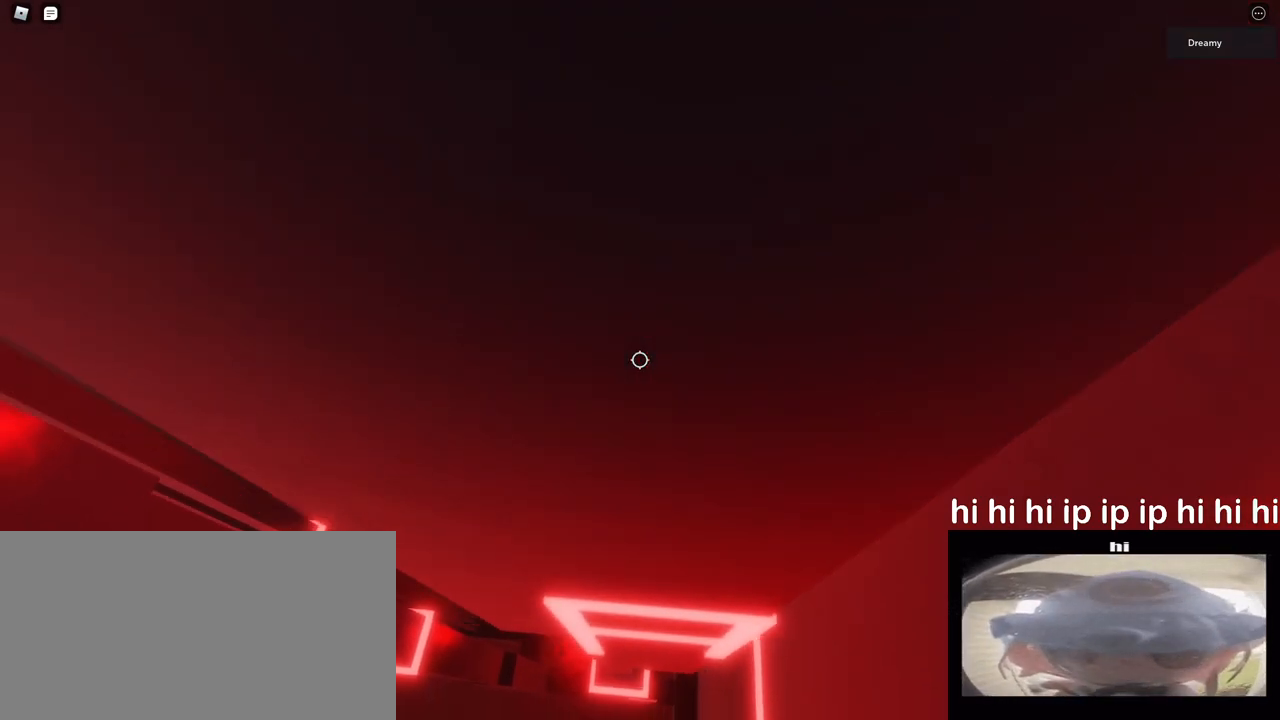
{"keys": [], "mouse": [], "events": [[17, "w", "up"], [333, "w", "down"], [483, "w", "up"]]}
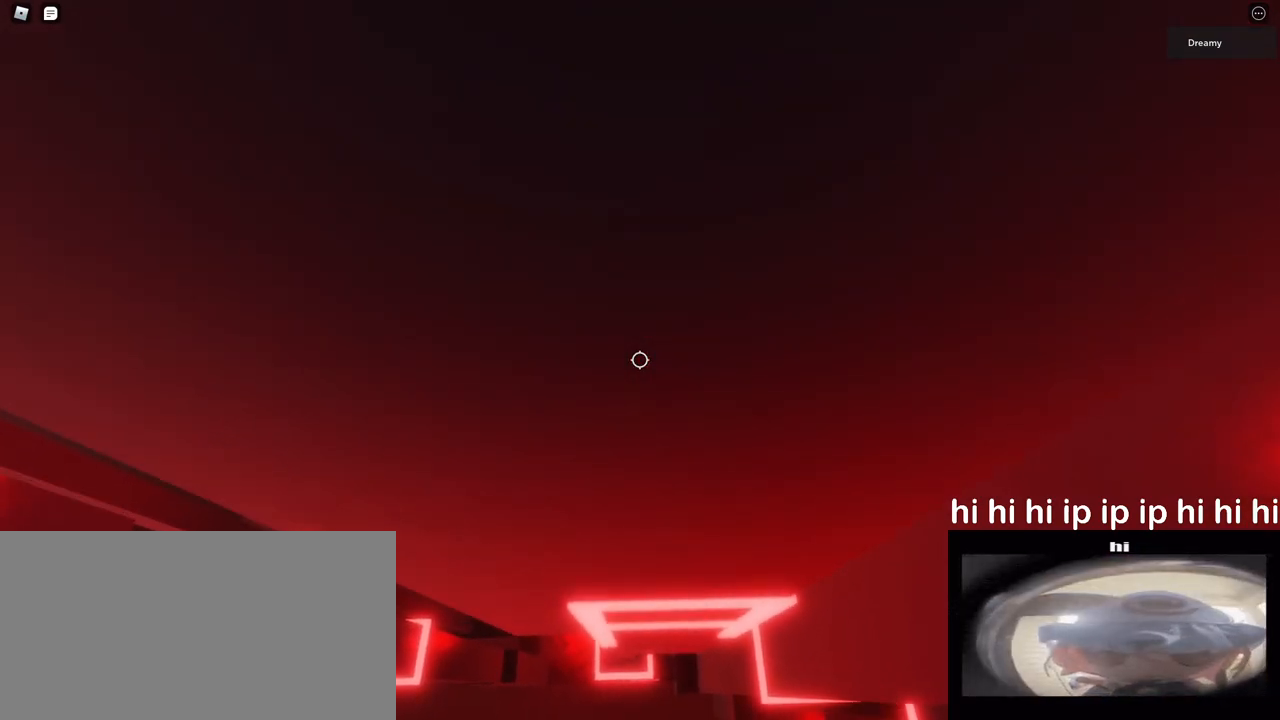
{"keys": ["a"], "mouse": [], "events": [[150, "a", "down"], [233, "space", "down"], [400, "space", "up"]]}
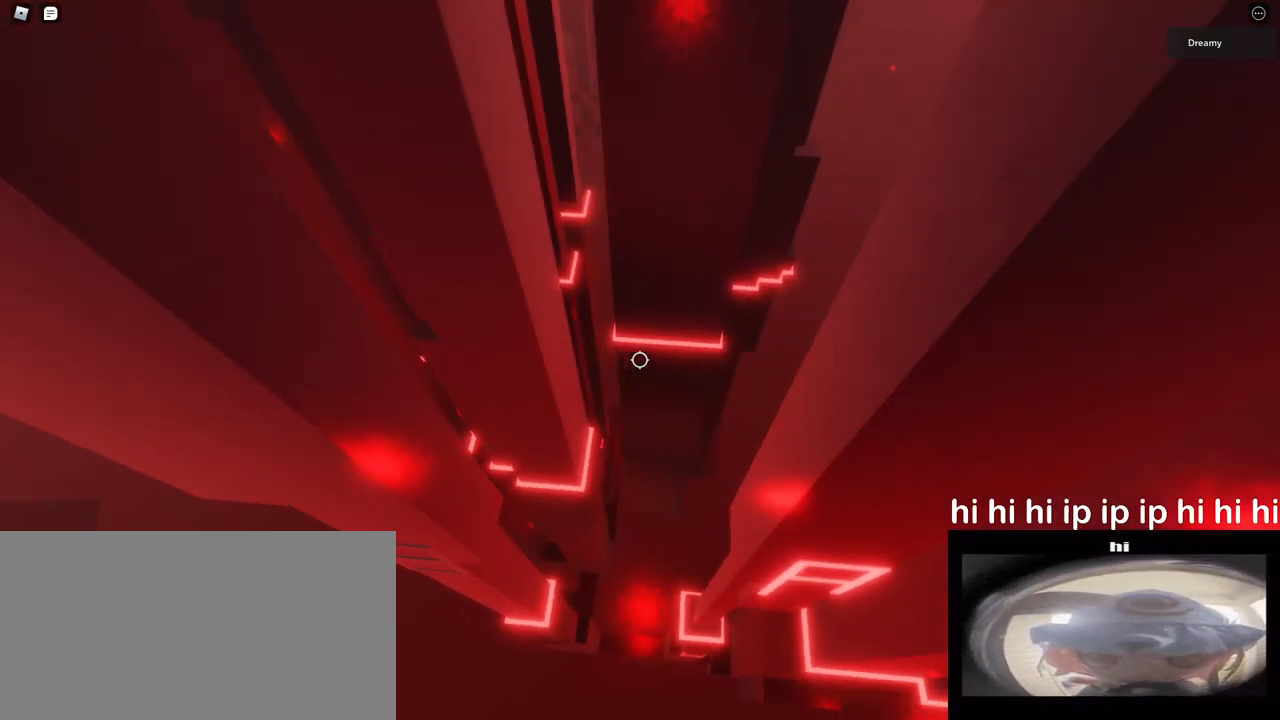
{"keys": ["w"], "mouse": [], "events": [[250, "w", "down"], [483, "a", "up"]]}
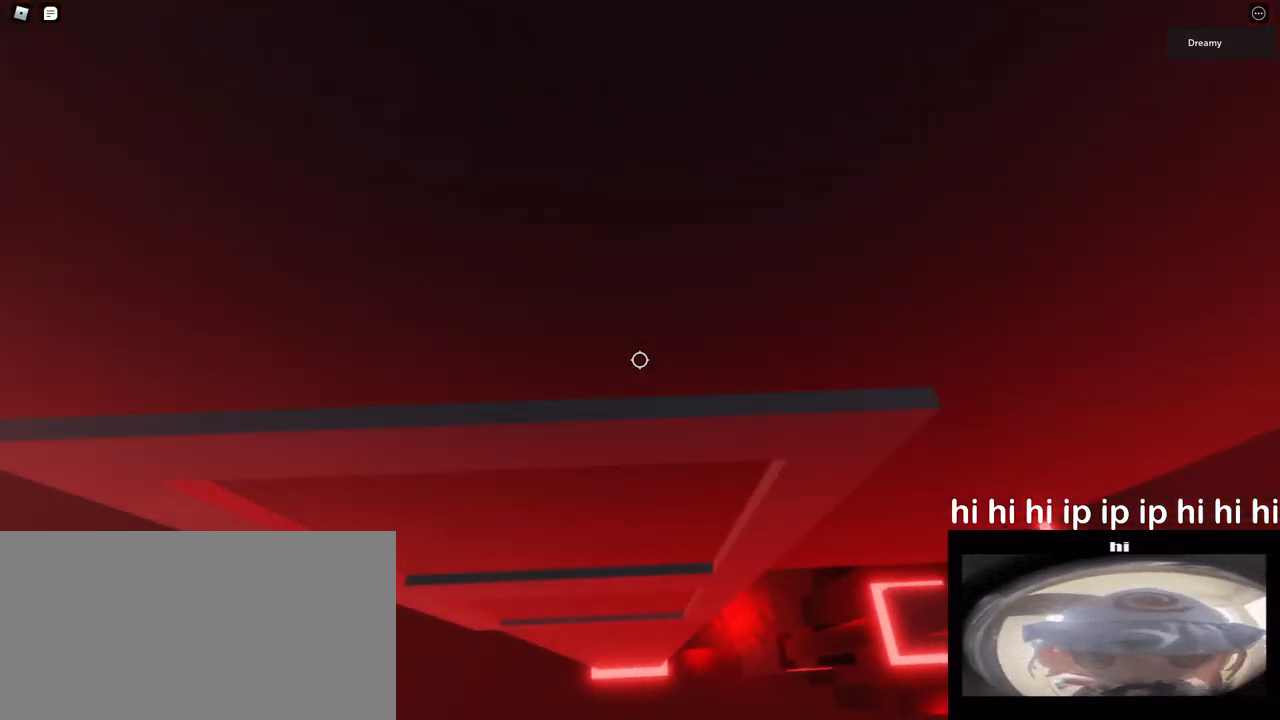
{"keys": ["w"], "mouse": [], "events": []}
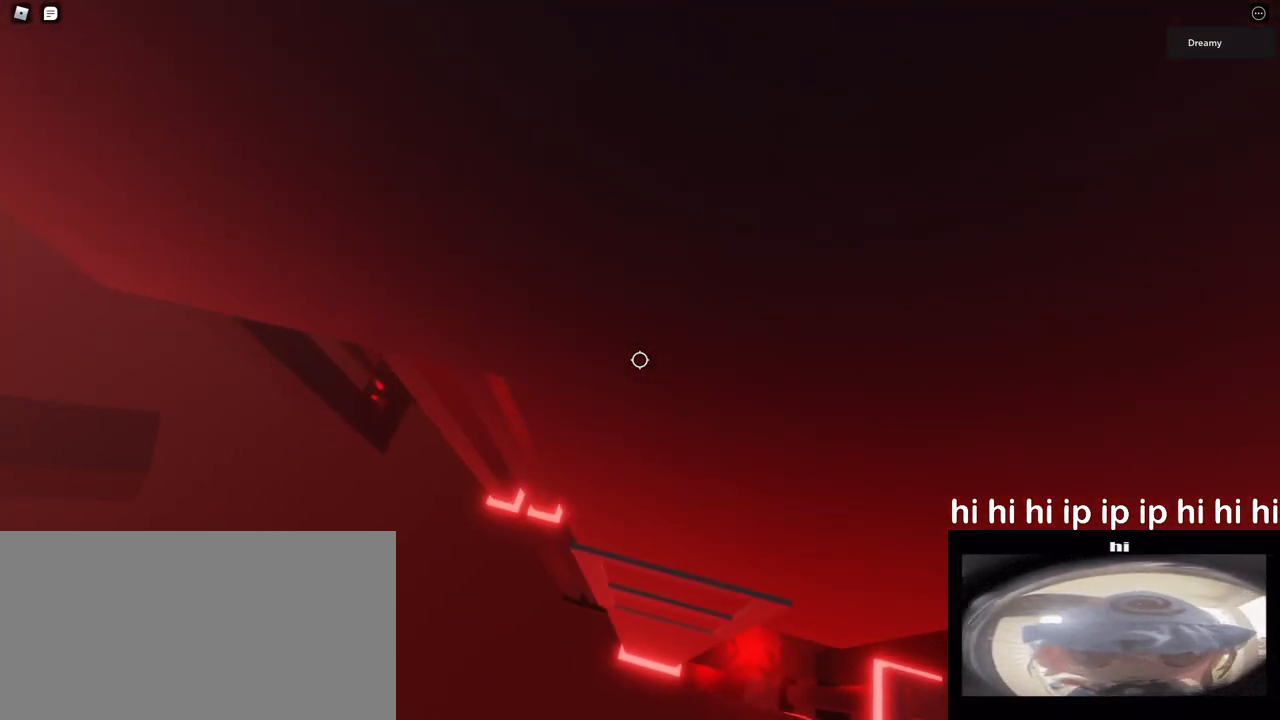
{"keys": ["s"], "mouse": [], "events": [[100, "w", "up"], [500, "s", "down"]]}
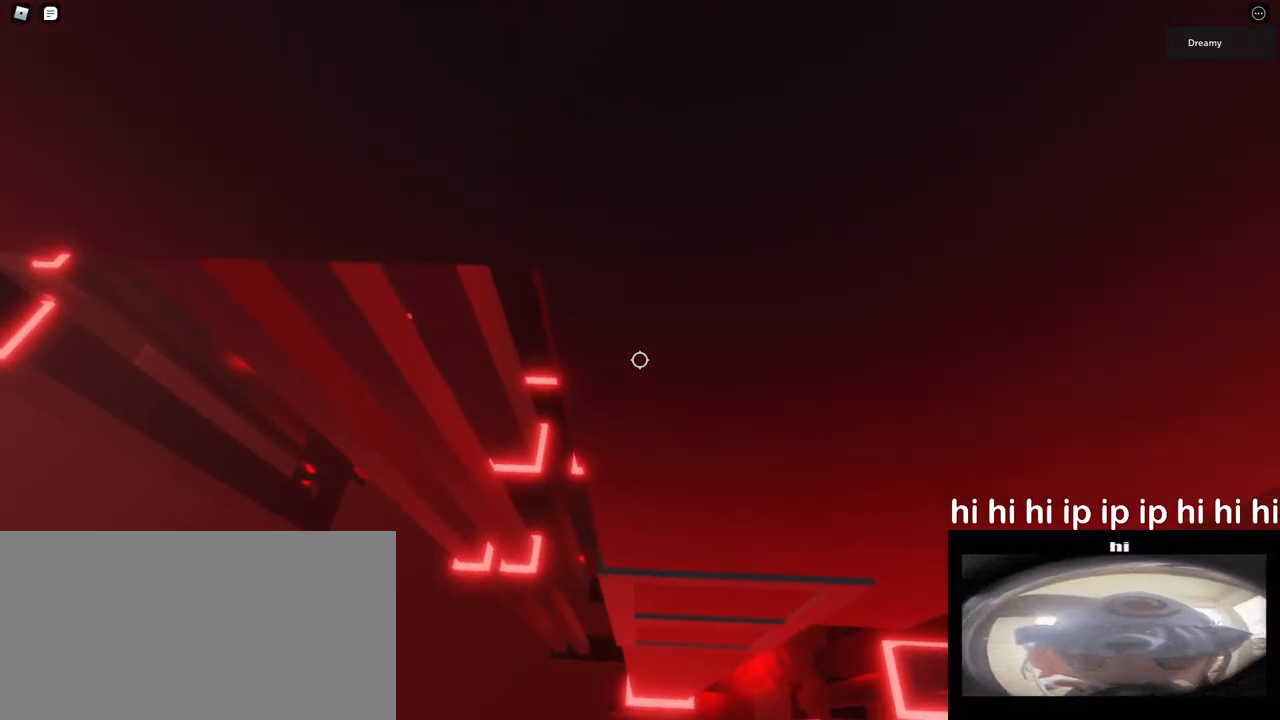
{"keys": ["a"], "mouse": ["right"], "events": [[217, "s", "up"], [250, "mouse_right", "down"], [300, "a", "down"]]}
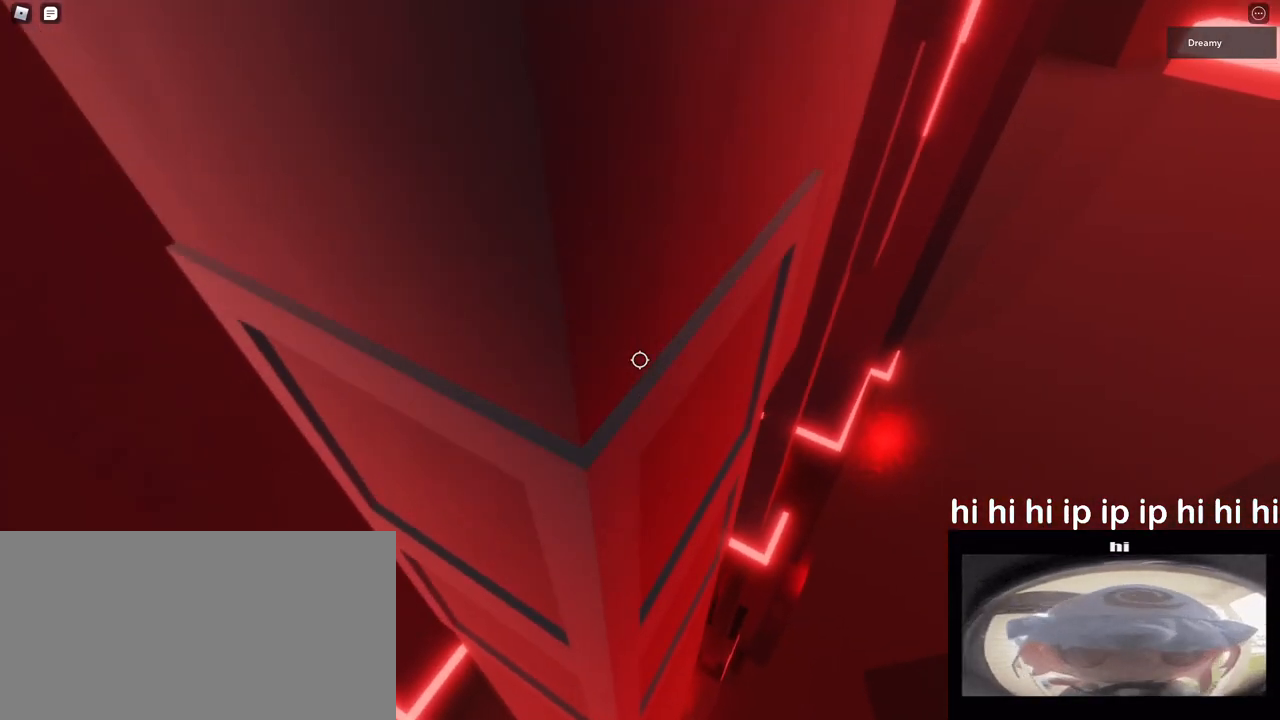
{"keys": ["a", "space"], "mouse": [], "events": [[483, "space", "down"], [500, "mouse_right", "up"]]}
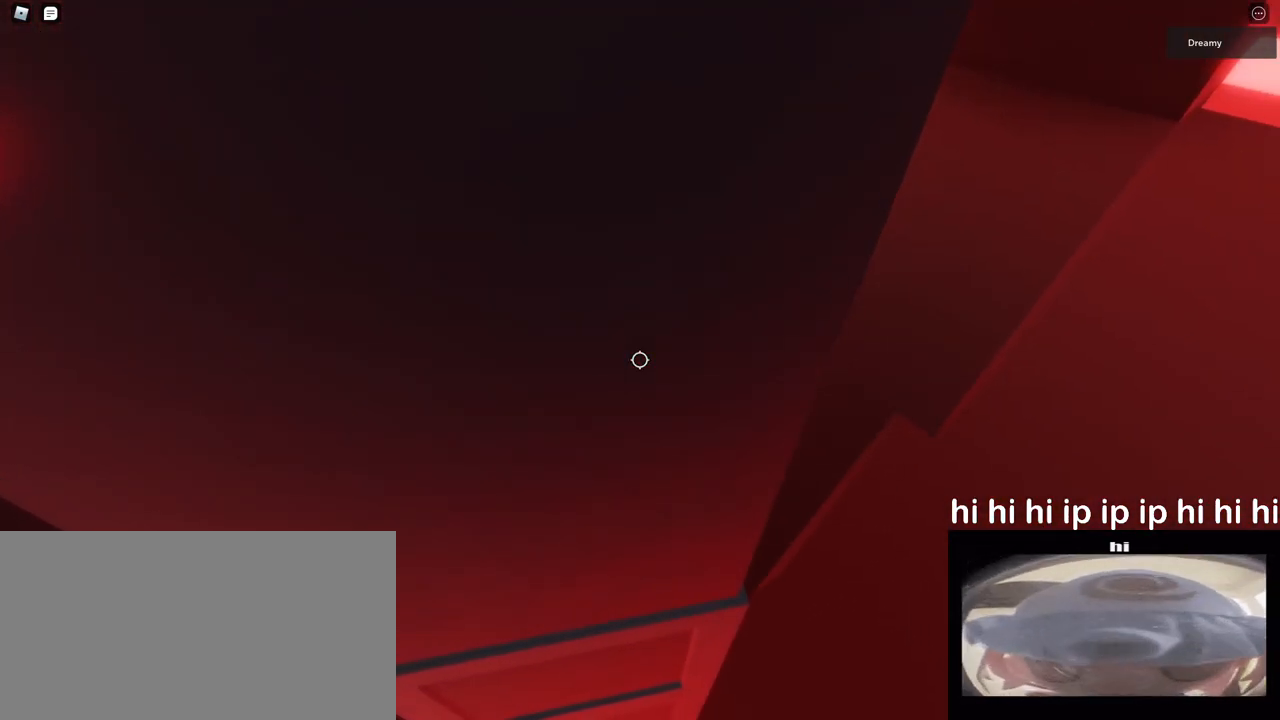
{"keys": ["a"], "mouse": [], "events": [[200, "w", "down"], [217, "space", "up"], [500, "w", "up"]]}
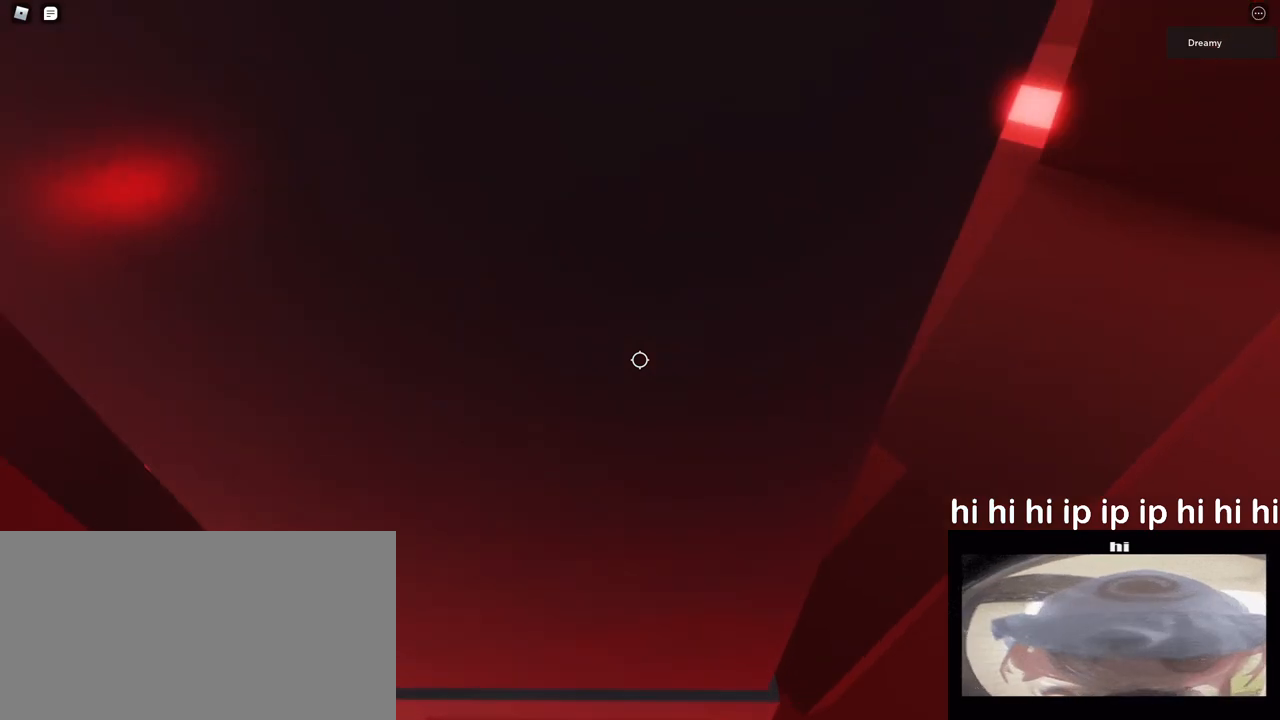
{"keys": ["a", "space", "w"], "mouse": [], "events": [[33, "w", "down"], [83, "space", "down"]]}
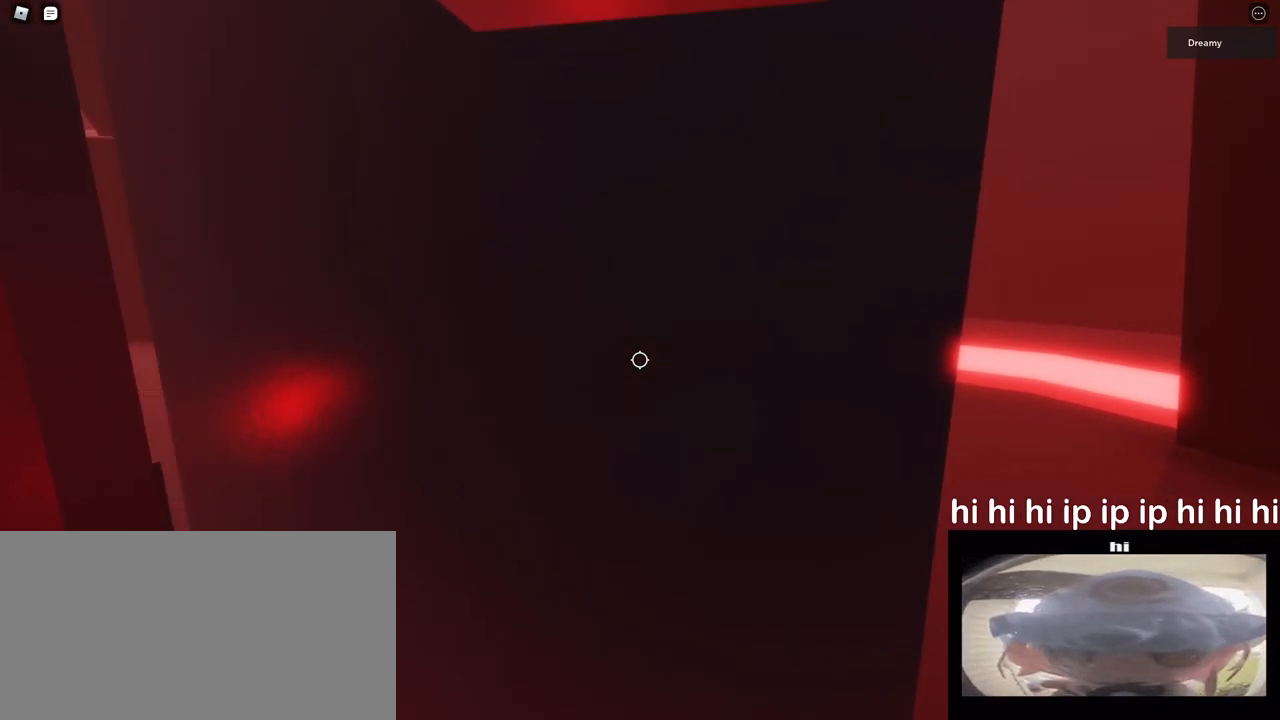
{"keys": ["a", "space"], "mouse": [], "events": [[300, "w", "up"]]}
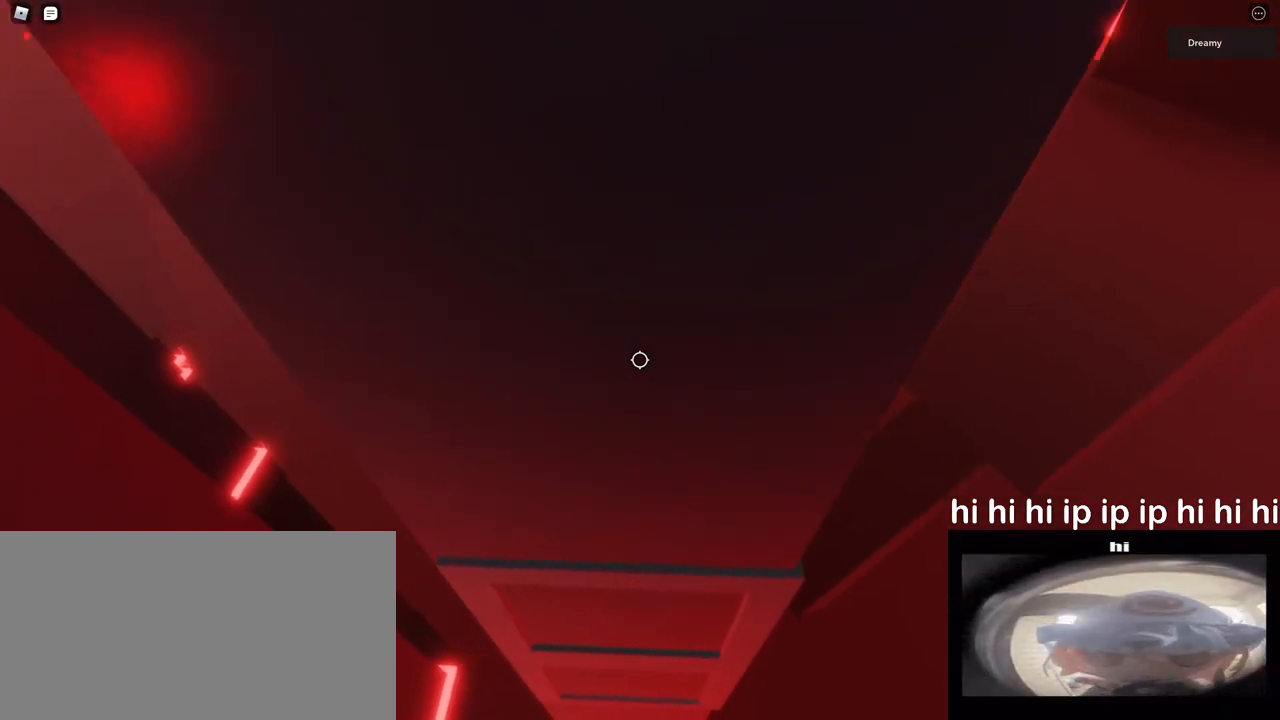
{"keys": ["a", "space", "w"], "mouse": [], "events": [[33, "w", "down"], [367, "w", "up"], [433, "w", "down"]]}
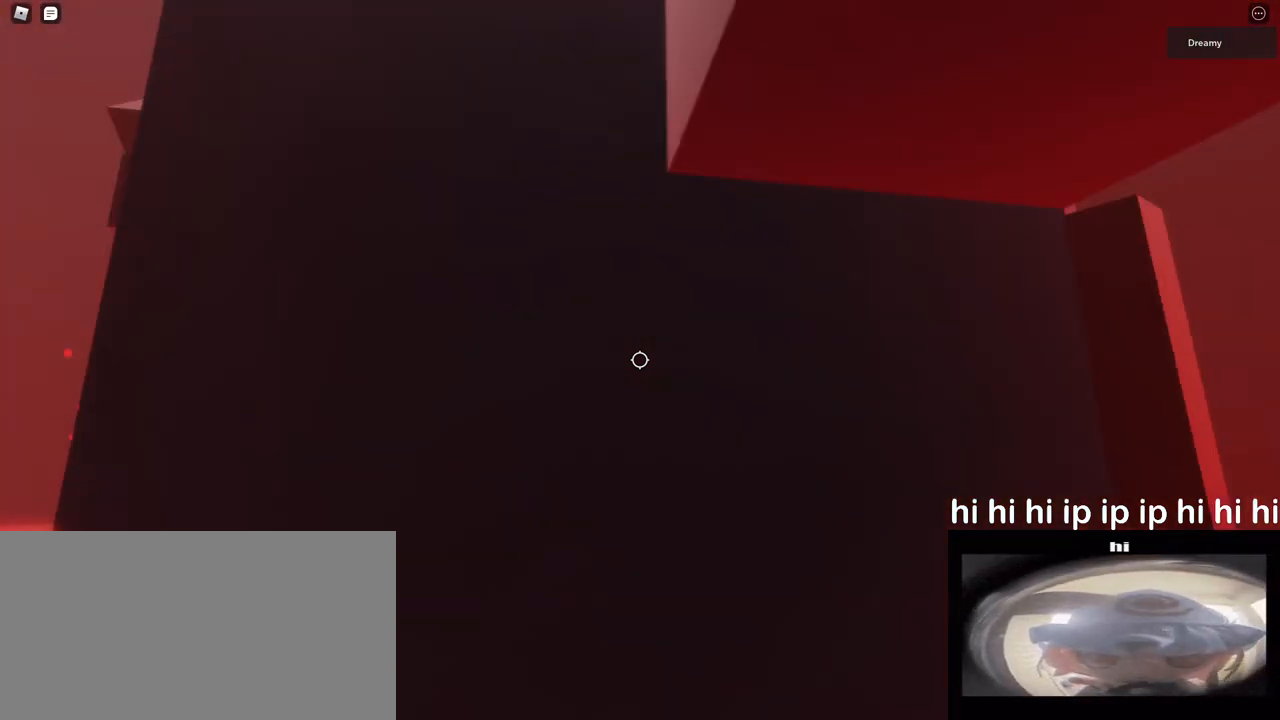
{"keys": [], "mouse": [], "events": [[50, "a", "up"], [50, "space", "up"], [50, "w", "up"], [183, "w", "down"], [250, "w", "up"], [350, "w", "down"], [467, "w", "up"]]}
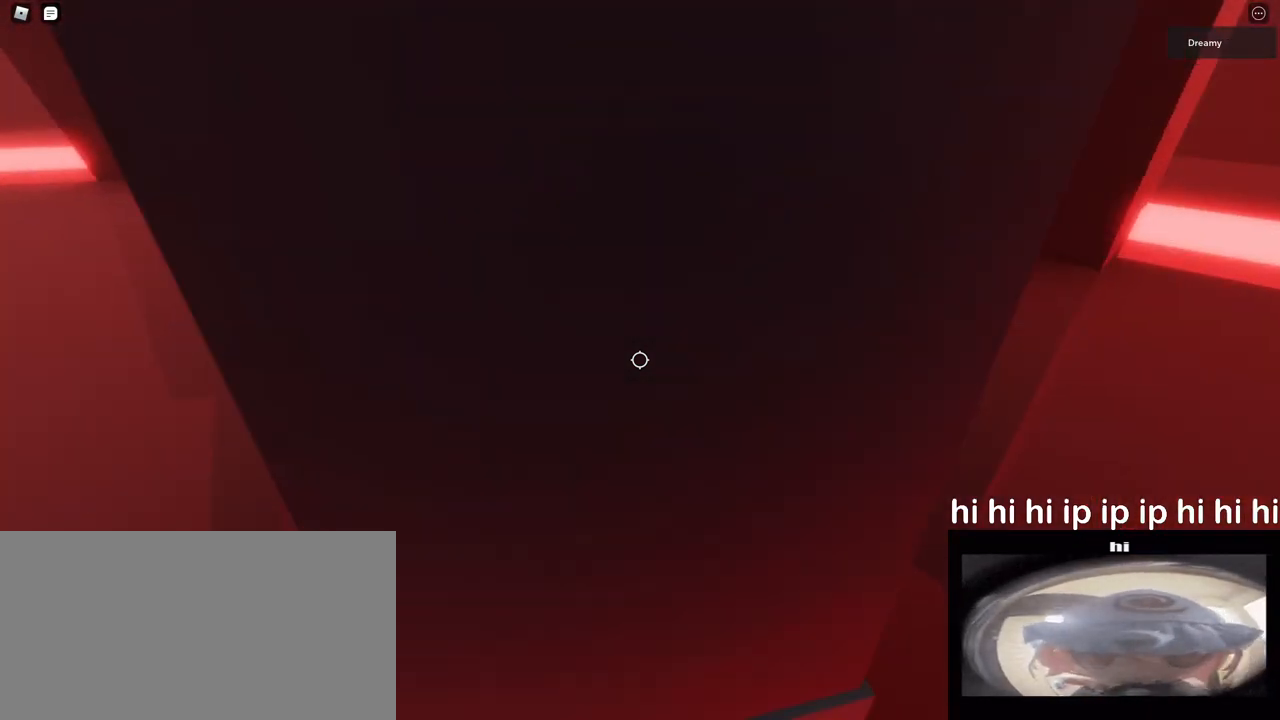
{"keys": ["w"], "mouse": [], "events": [[50, "w", "down"]]}
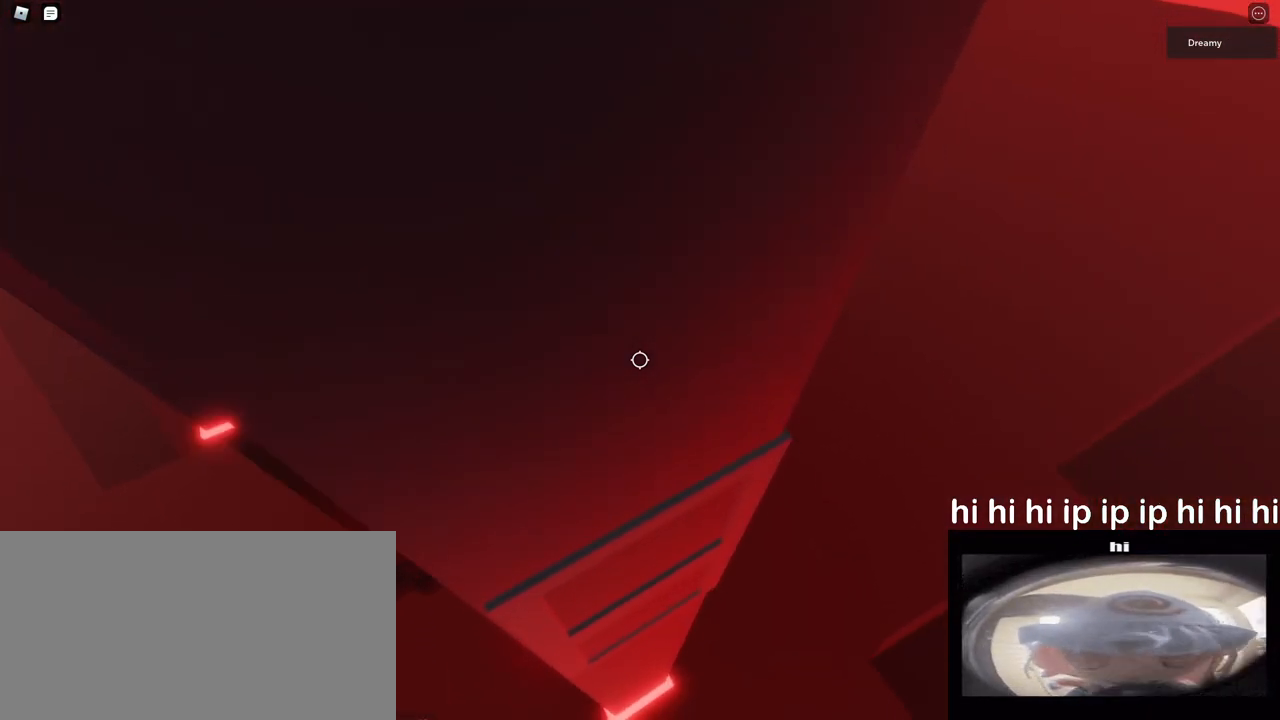
{"keys": ["w"], "mouse": [], "events": []}
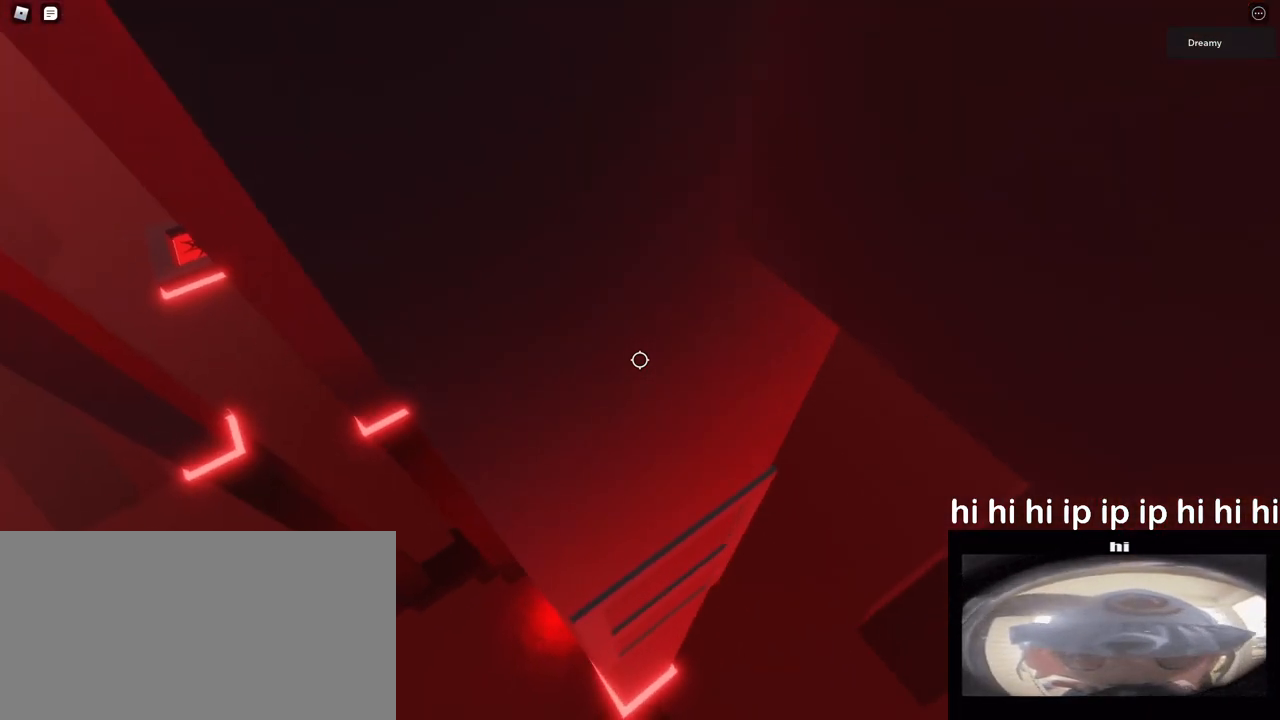
{"keys": ["w"], "mouse": [], "events": []}
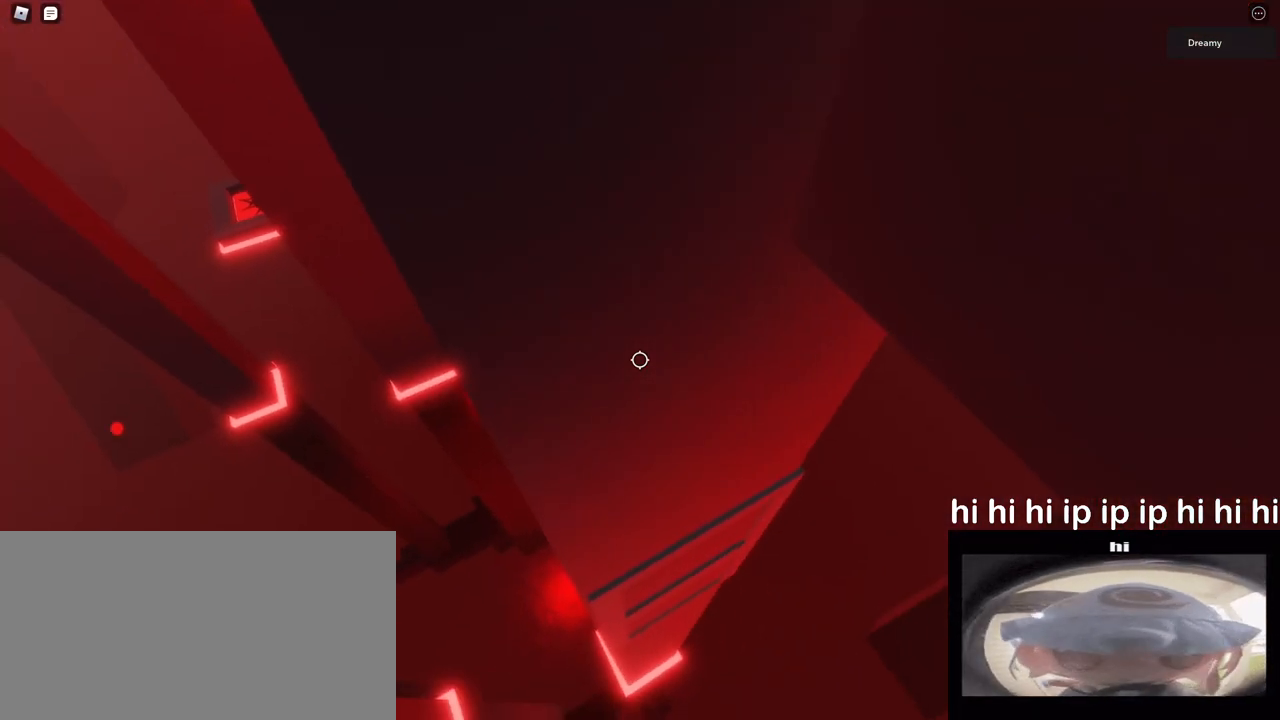
{"keys": ["w"], "mouse": [], "events": []}
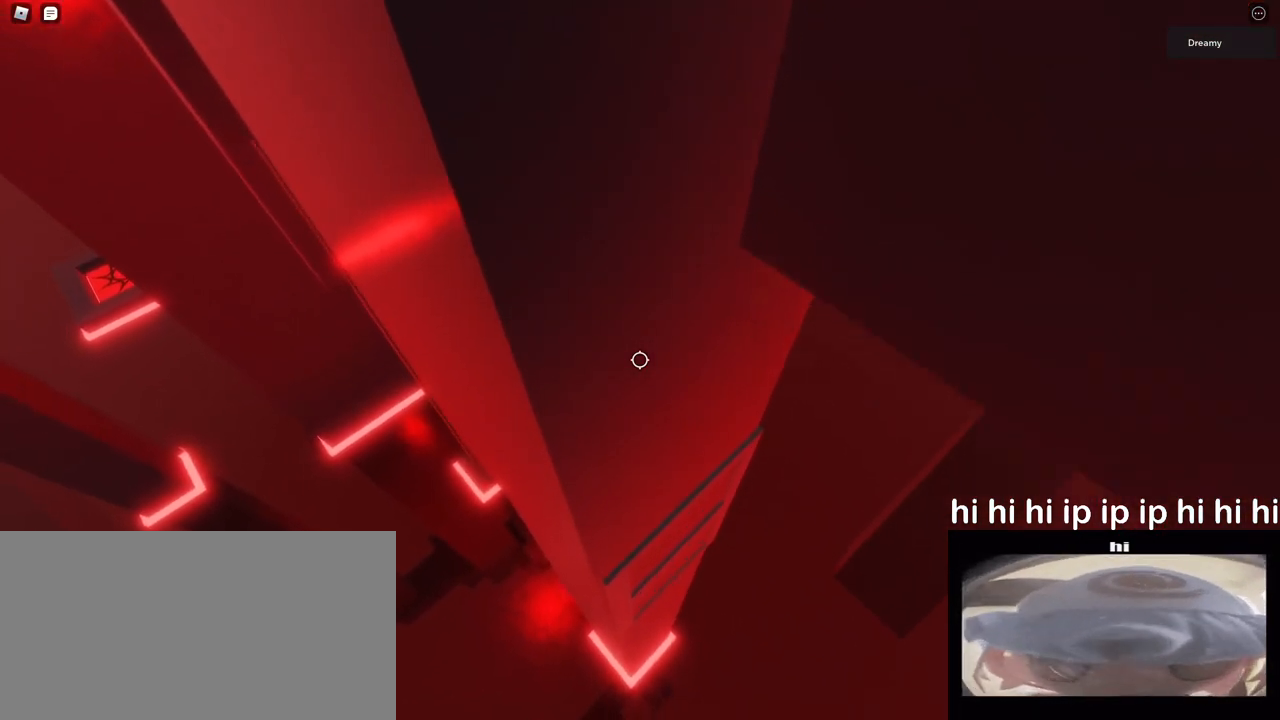
{"keys": ["s"], "mouse": [], "events": [[100, "w", "up"], [250, "s", "down"]]}
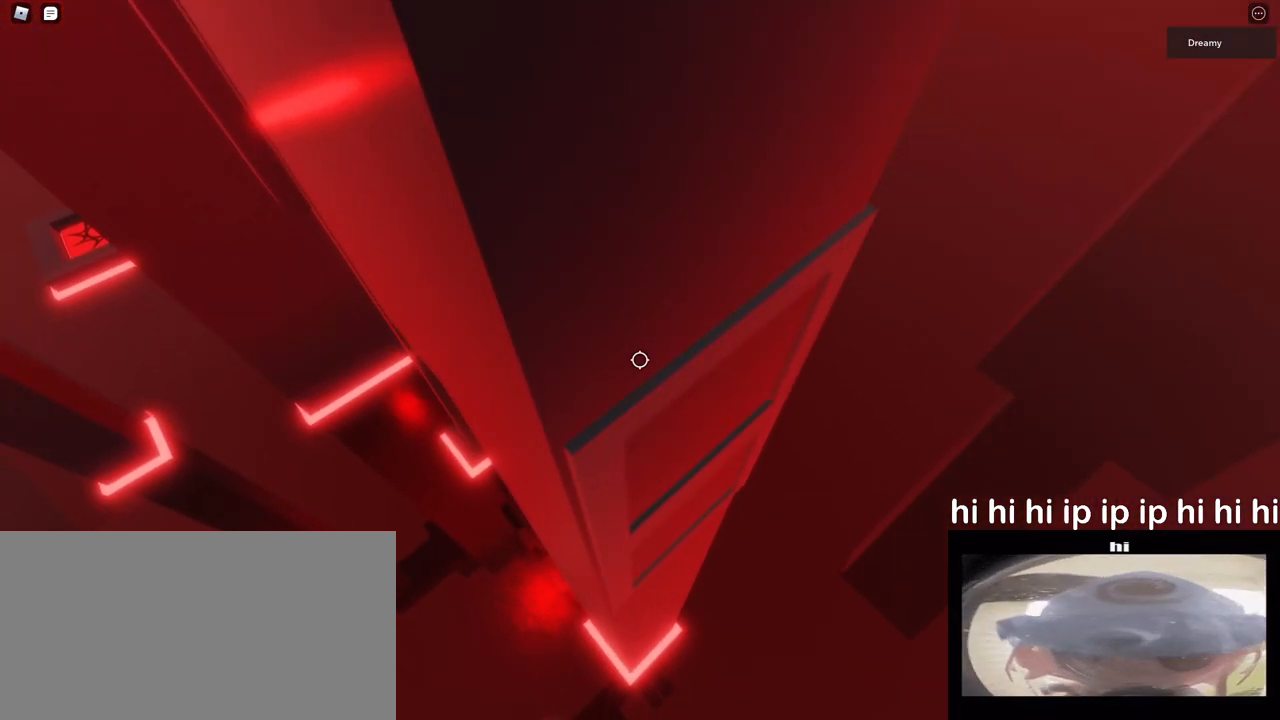
{"keys": ["a"], "mouse": [], "events": [[17, "s", "up"], [250, "w", "down"], [300, "a", "down"], [367, "space", "down"], [417, "w", "up"], [500, "space", "up"]]}
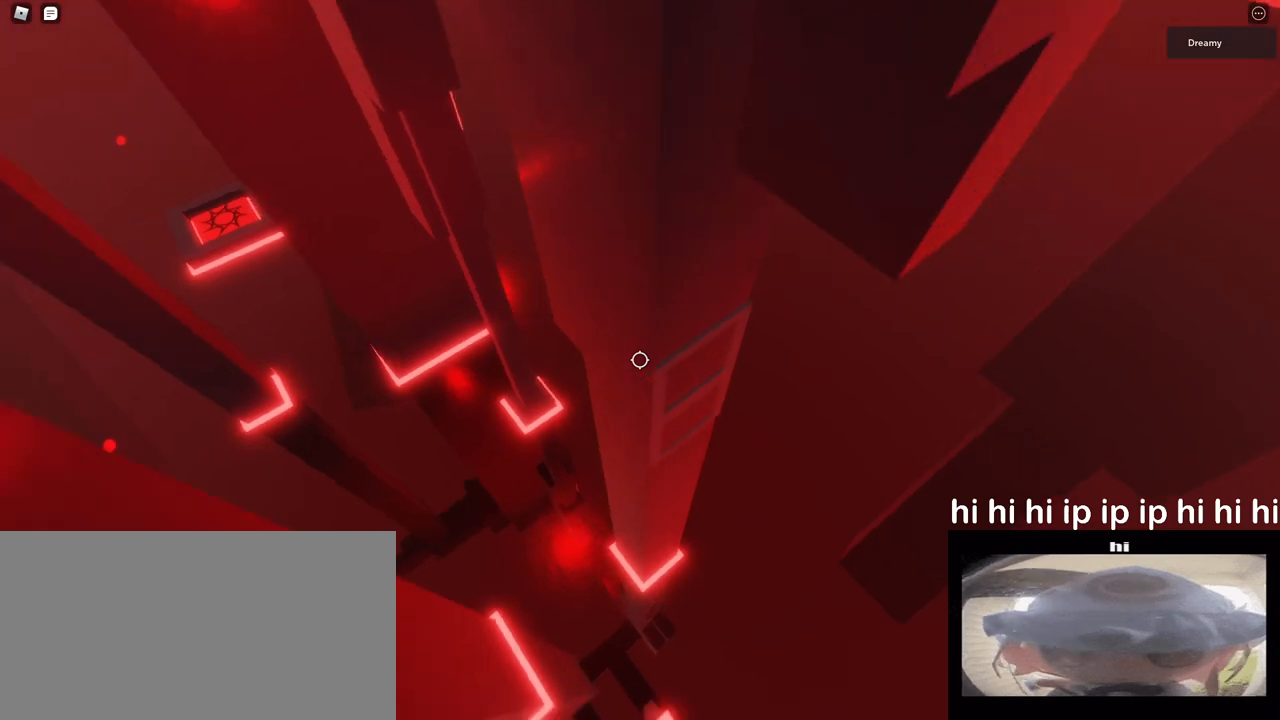
{"keys": ["a"], "mouse": [], "events": []}
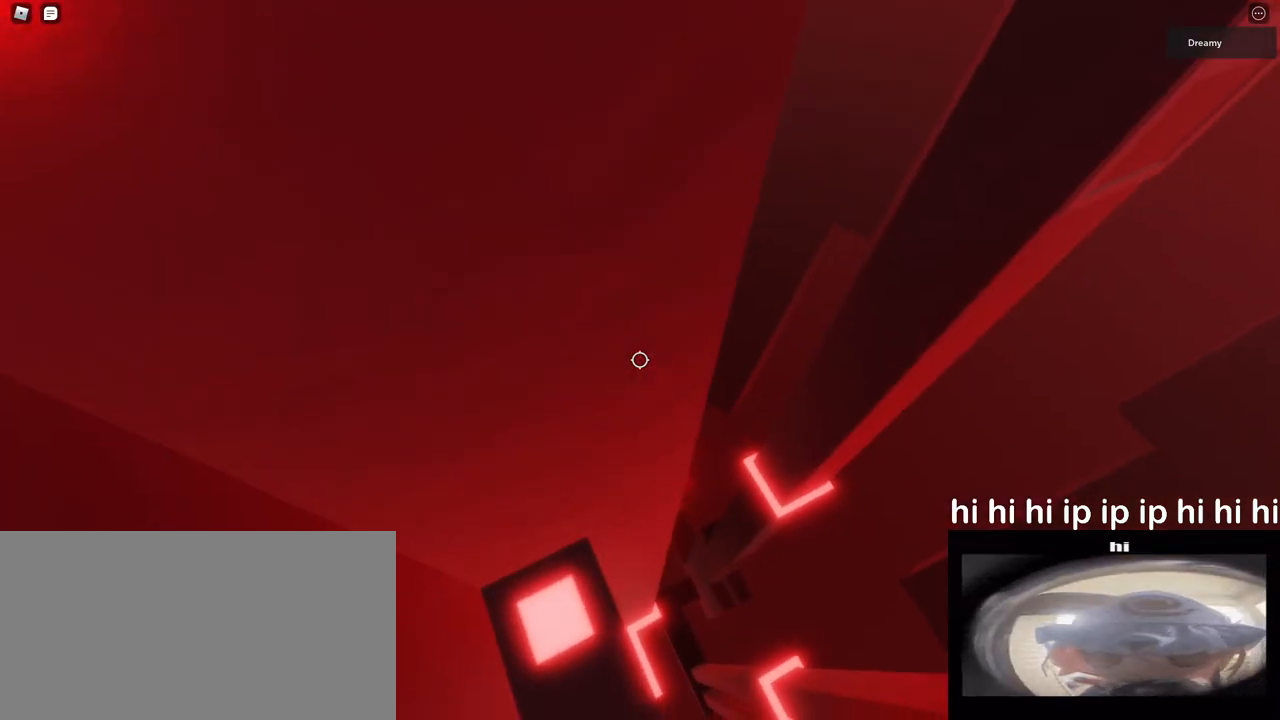
{"keys": [], "mouse": [], "events": [[17, "a", "up"], [83, "space", "down"], [217, "a", "down"], [250, "space", "up"], [333, "a", "up"]]}
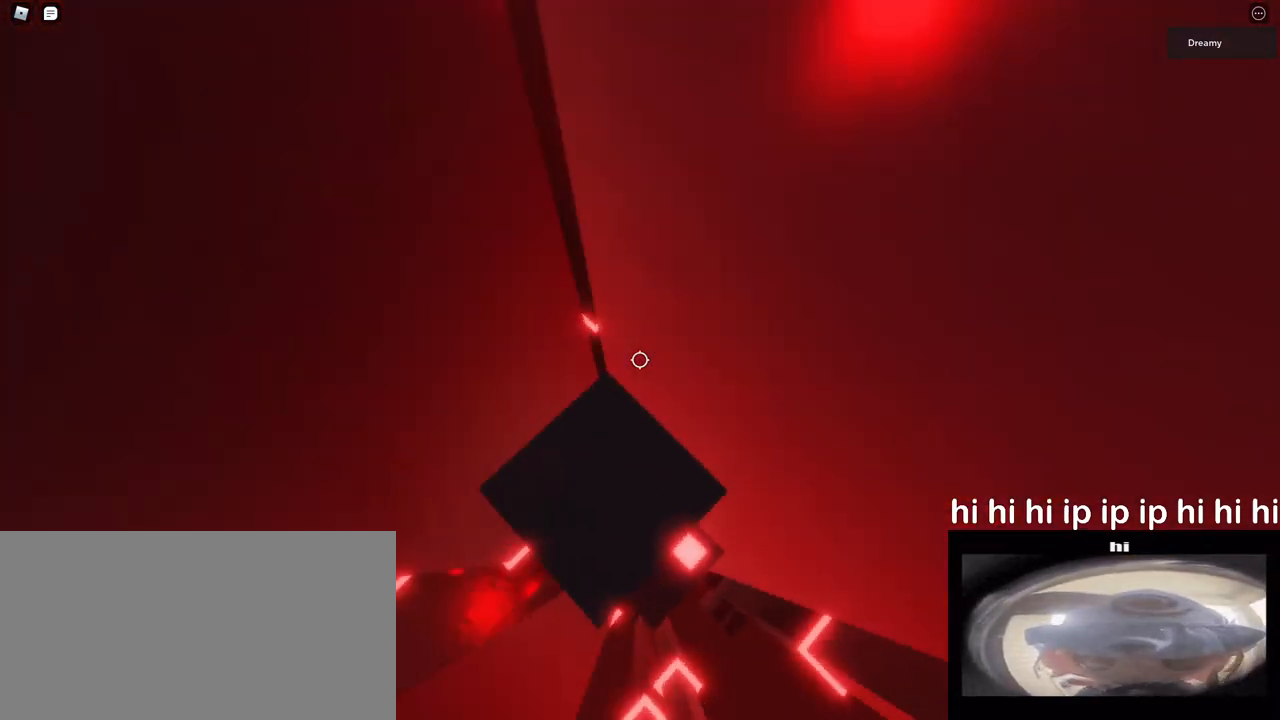
{"keys": [], "mouse": [], "events": [[283, "d", "down"], [400, "d", "up"]]}
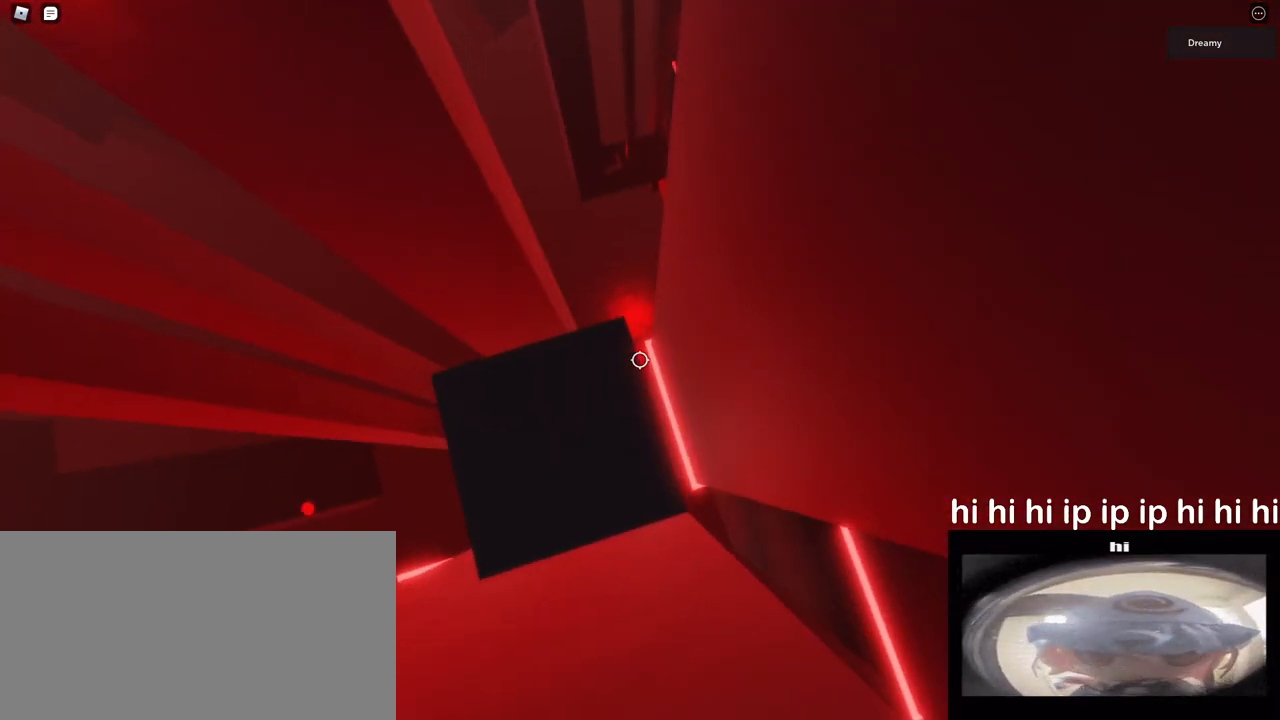
{"keys": [], "mouse": [], "events": [[317, "d", "down"], [317, "s", "down"], [433, "d", "up"], [433, "s", "up"]]}
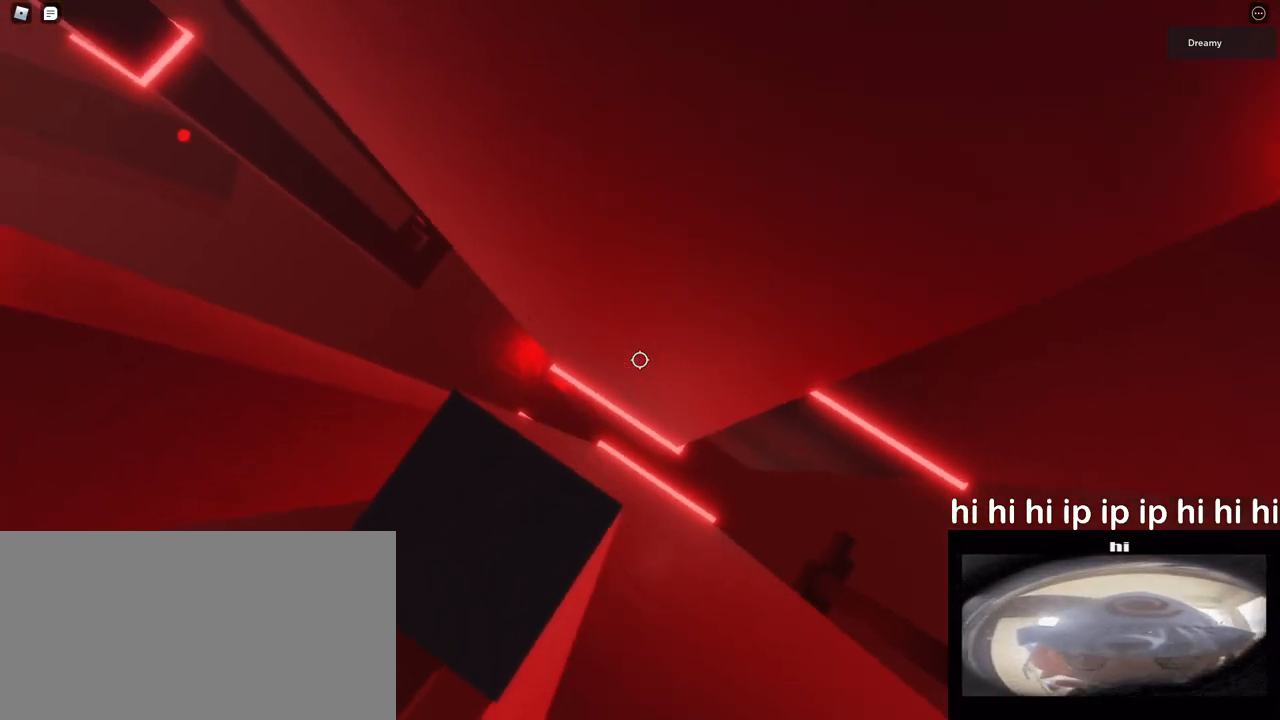
{"keys": ["d"], "mouse": [], "events": [[117, "d", "down"], [200, "space", "down"], [383, "space", "up"]]}
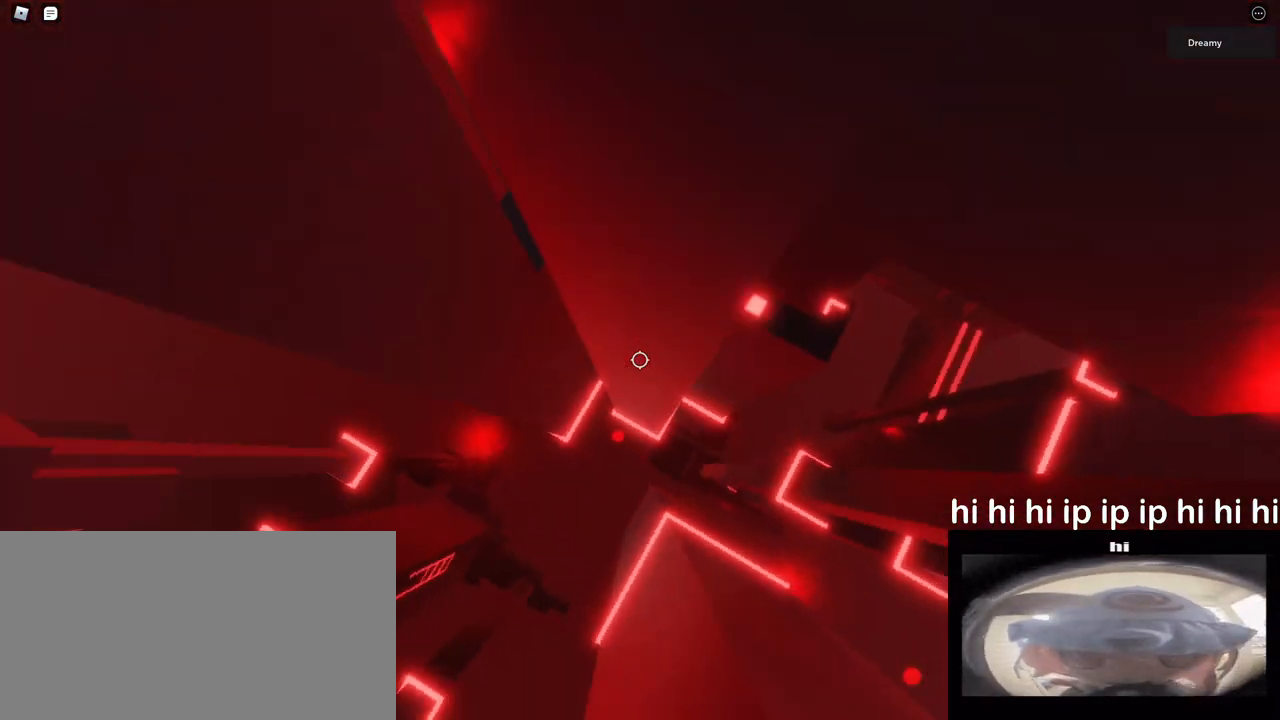
{"keys": ["d", "w"], "mouse": [], "events": [[383, "w", "down"]]}
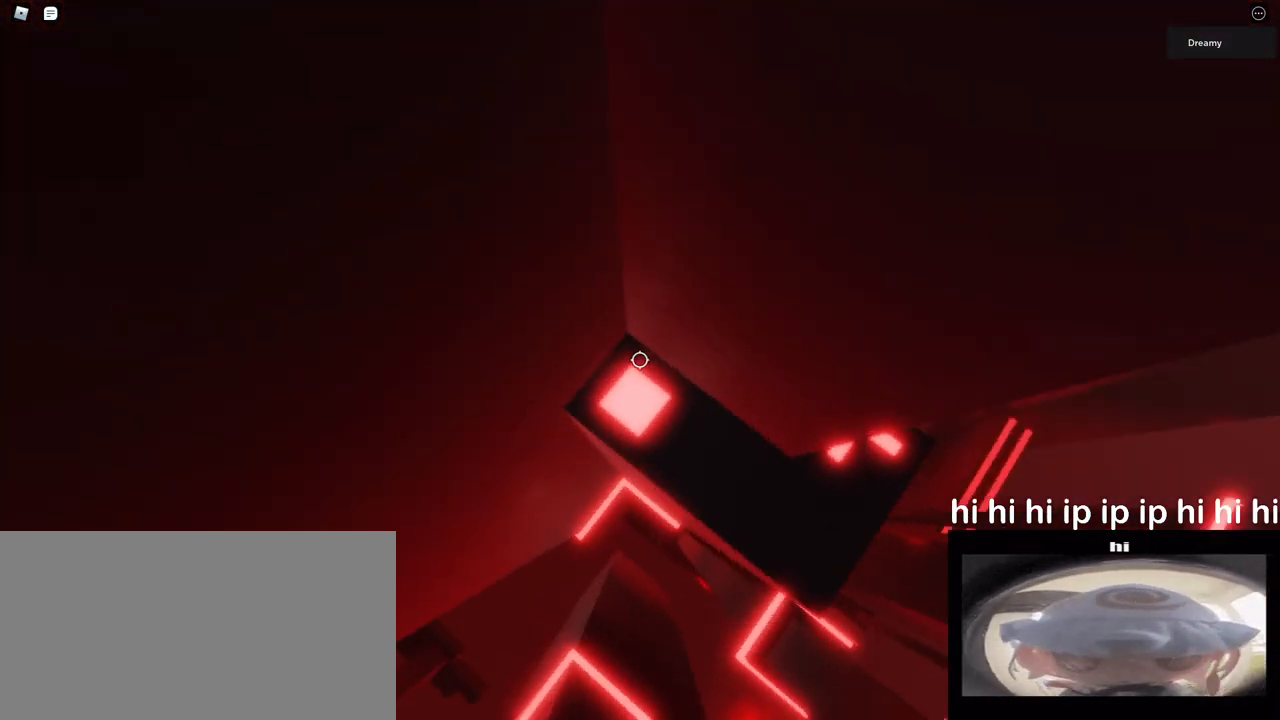
{"keys": [], "mouse": [], "events": [[67, "d", "up"], [200, "d", "down"], [350, "d", "up"], [383, "w", "up"]]}
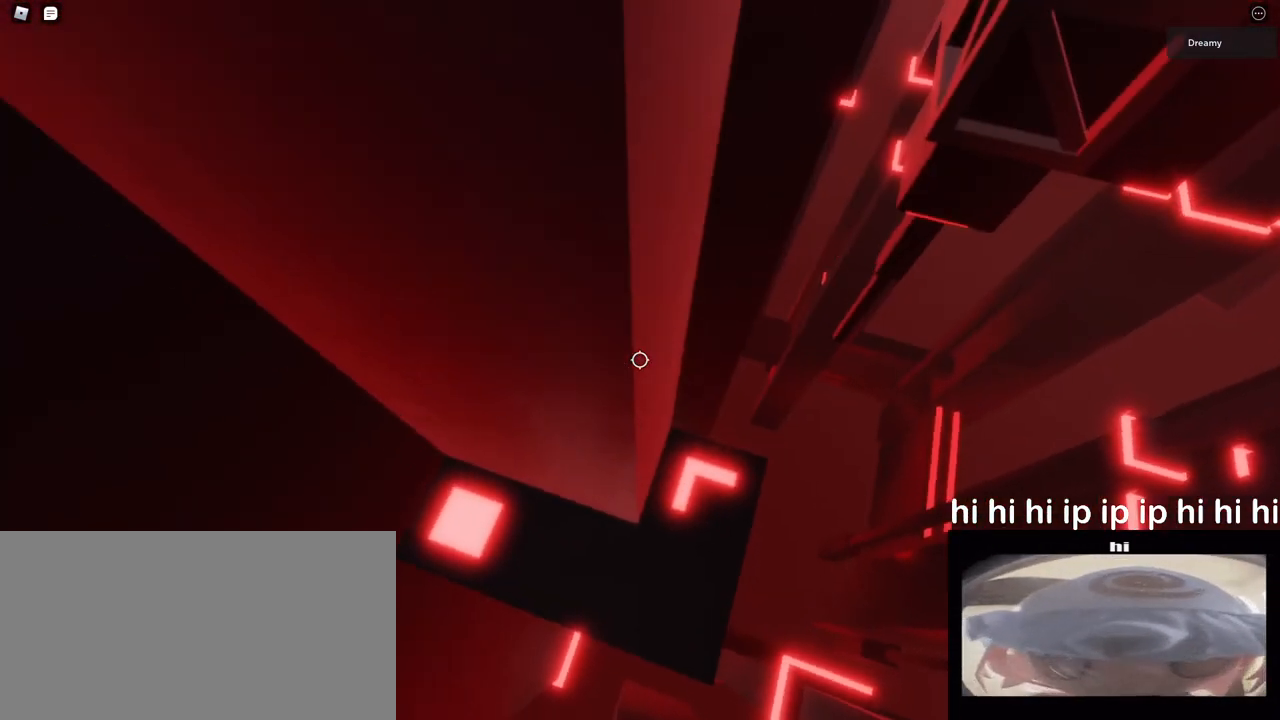
{"keys": [], "mouse": [], "events": [[33, "d", "down"], [50, "w", "down"], [133, "d", "up"], [150, "w", "up"], [333, "d", "down"], [333, "w", "down"], [417, "d", "up"], [417, "w", "up"]]}
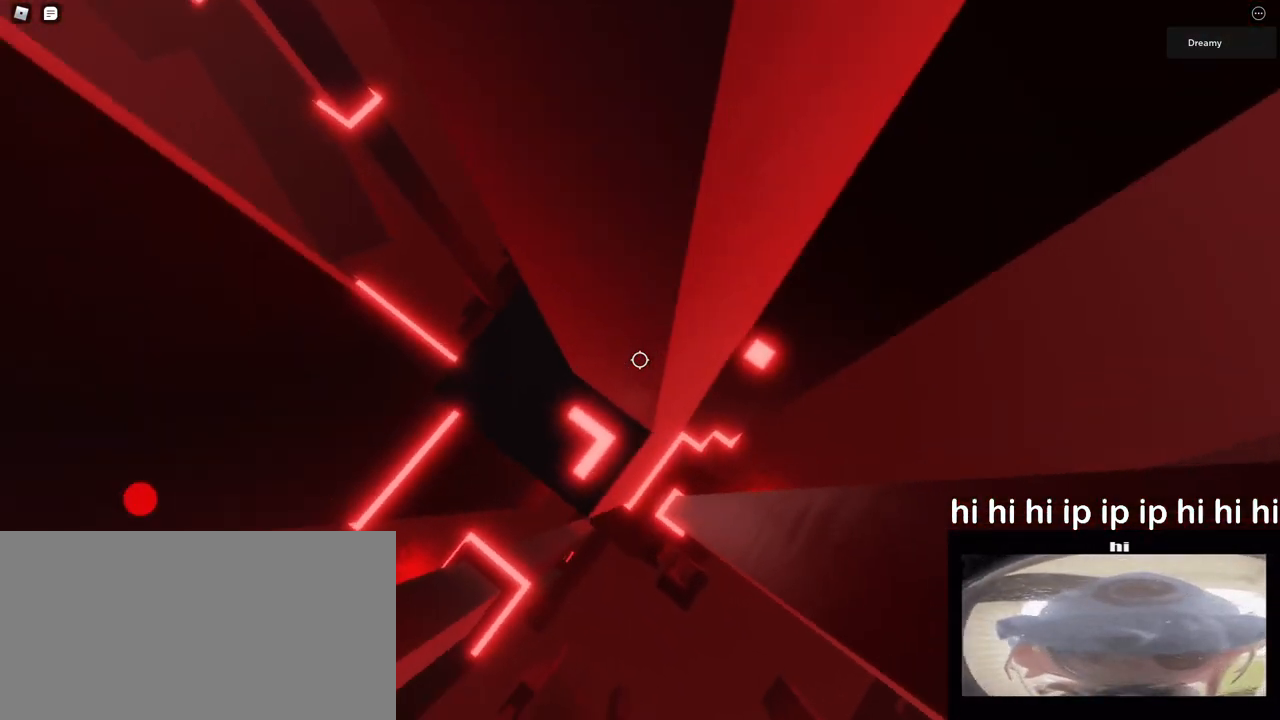
{"keys": ["d"], "mouse": [], "events": [[33, "d", "down"]]}
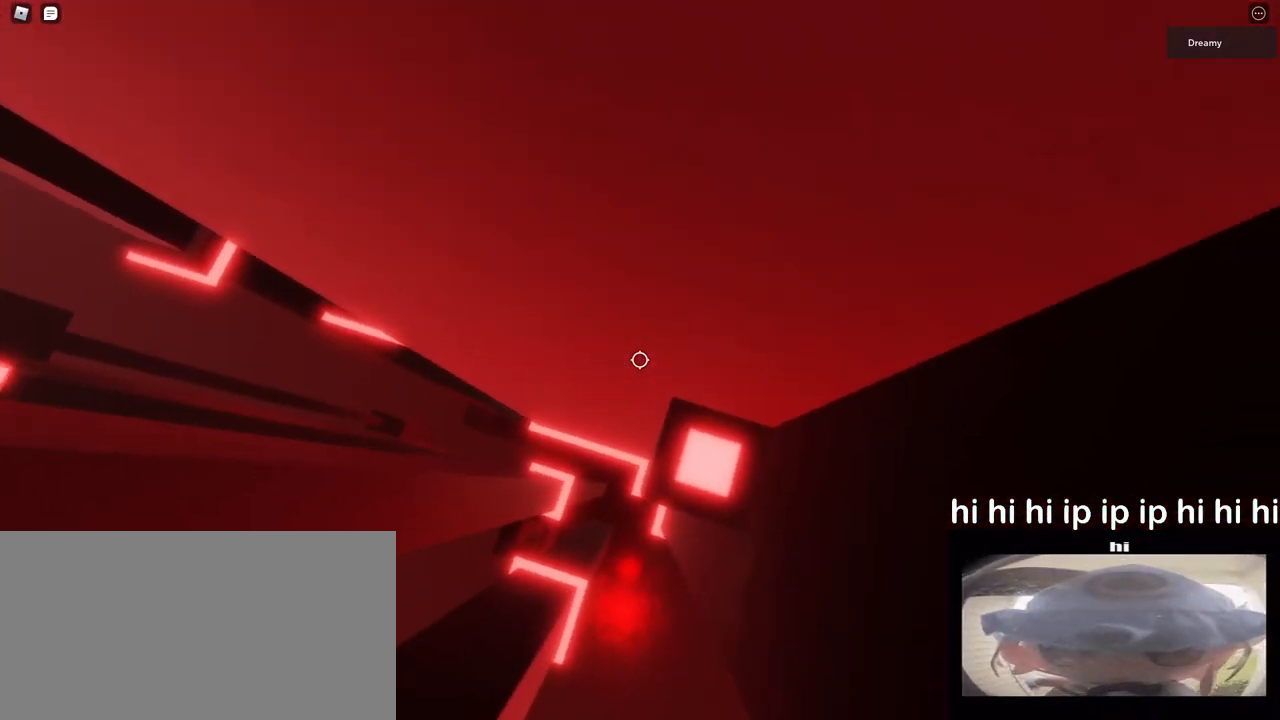
{"keys": [], "mouse": [], "events": [[417, "d", "up"]]}